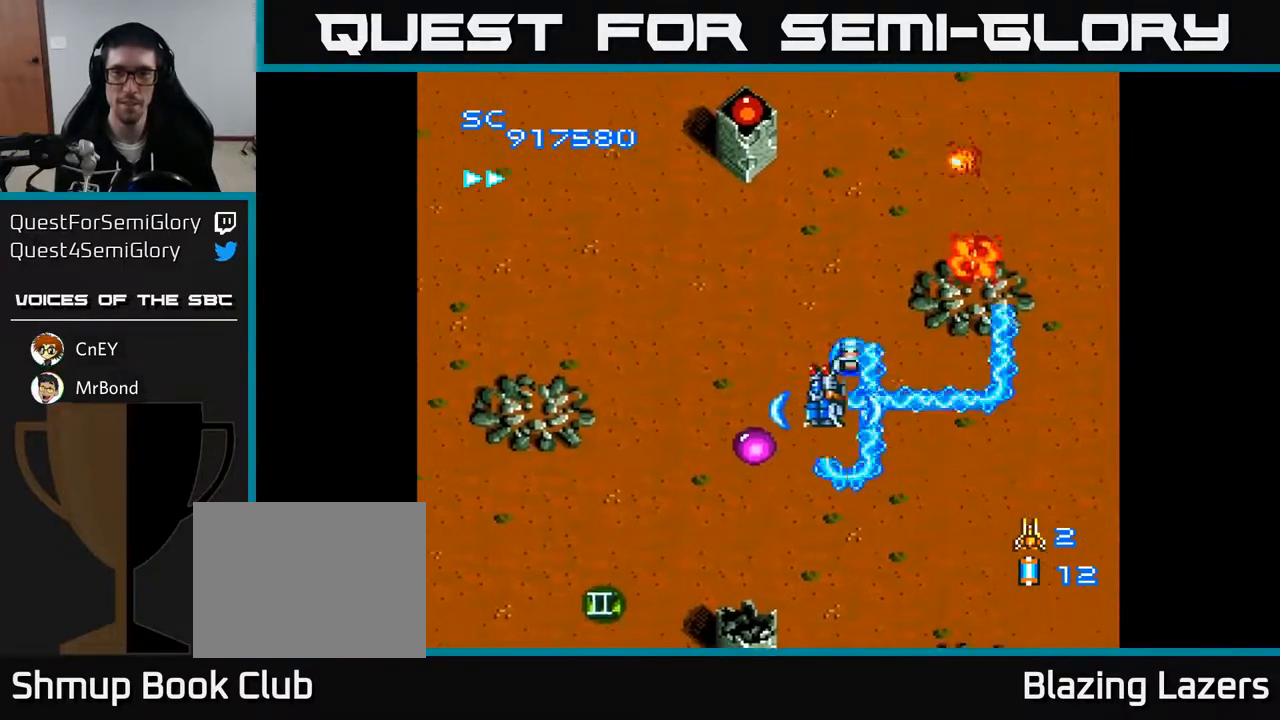
Gameplay with a controller (Xbox layout); each line is a JSON object with the inputs held at the frame after it. "events" lists button and stick changes between this image and that frame as [ms after this image, input, new state], when the widget could be followed in between. Not read: left_stick.
{"buttons": ["A", "DPAD_UP"], "right_stick": "center", "events": [[167, "DPAD_DOWN", "up"], [250, "DPAD_UP", "down"], [283, "DPAD_LEFT", "up"]]}
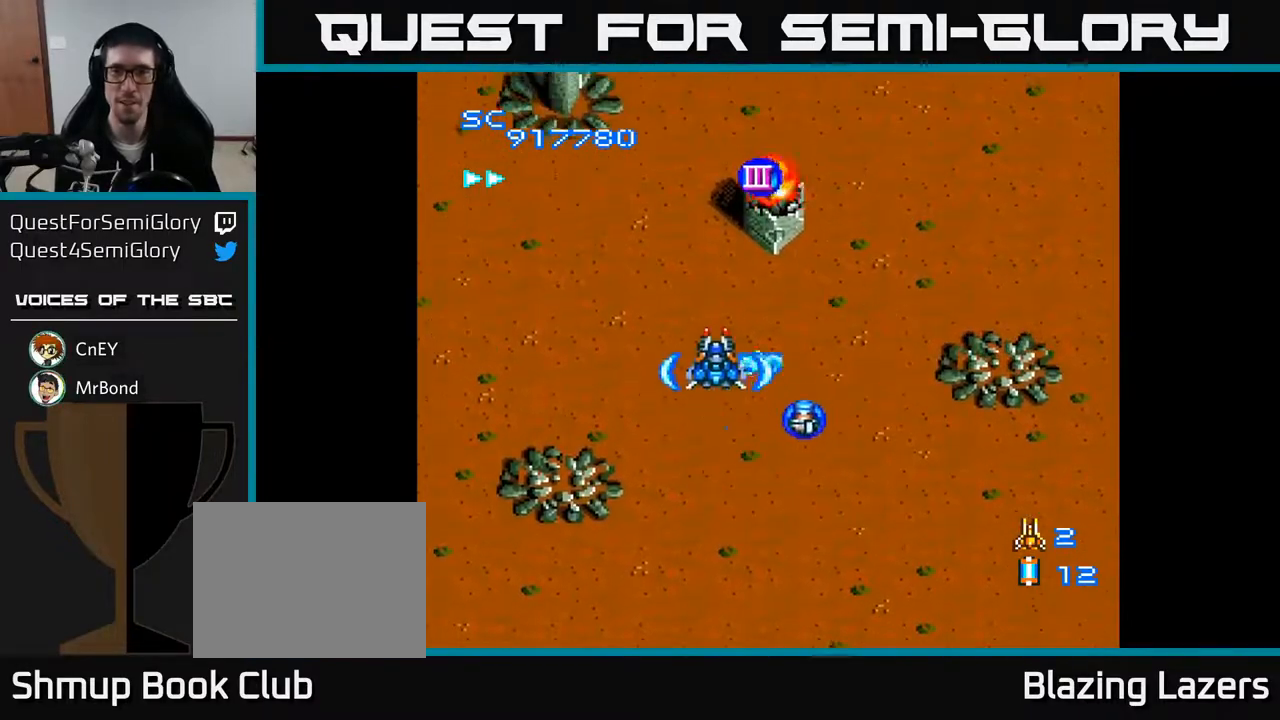
{"buttons": ["A", "DPAD_DOWN", "DPAD_LEFT"], "right_stick": "center", "events": [[67, "DPAD_LEFT", "down"], [233, "DPAD_LEFT", "up"], [283, "DPAD_RIGHT", "down"], [283, "DPAD_UP", "up"], [317, "DPAD_RIGHT", "up"], [350, "DPAD_DOWN", "down"], [367, "DPAD_LEFT", "down"]]}
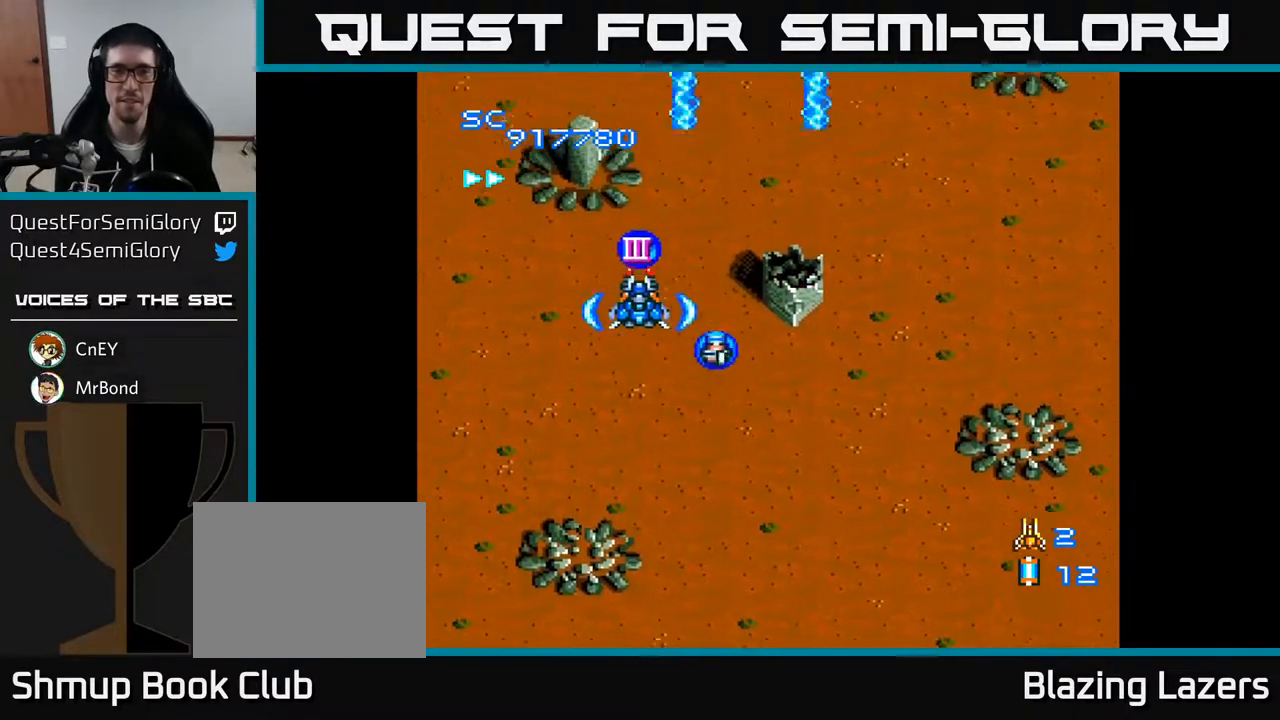
{"buttons": ["A", "DPAD_DOWN", "DPAD_RIGHT"], "right_stick": "center", "events": [[33, "DPAD_LEFT", "up"], [183, "DPAD_DOWN", "up"], [200, "DPAD_LEFT", "down"], [233, "DPAD_UP", "down"], [267, "DPAD_LEFT", "up"], [400, "DPAD_RIGHT", "down"], [450, "DPAD_UP", "up"], [500, "DPAD_DOWN", "down"]]}
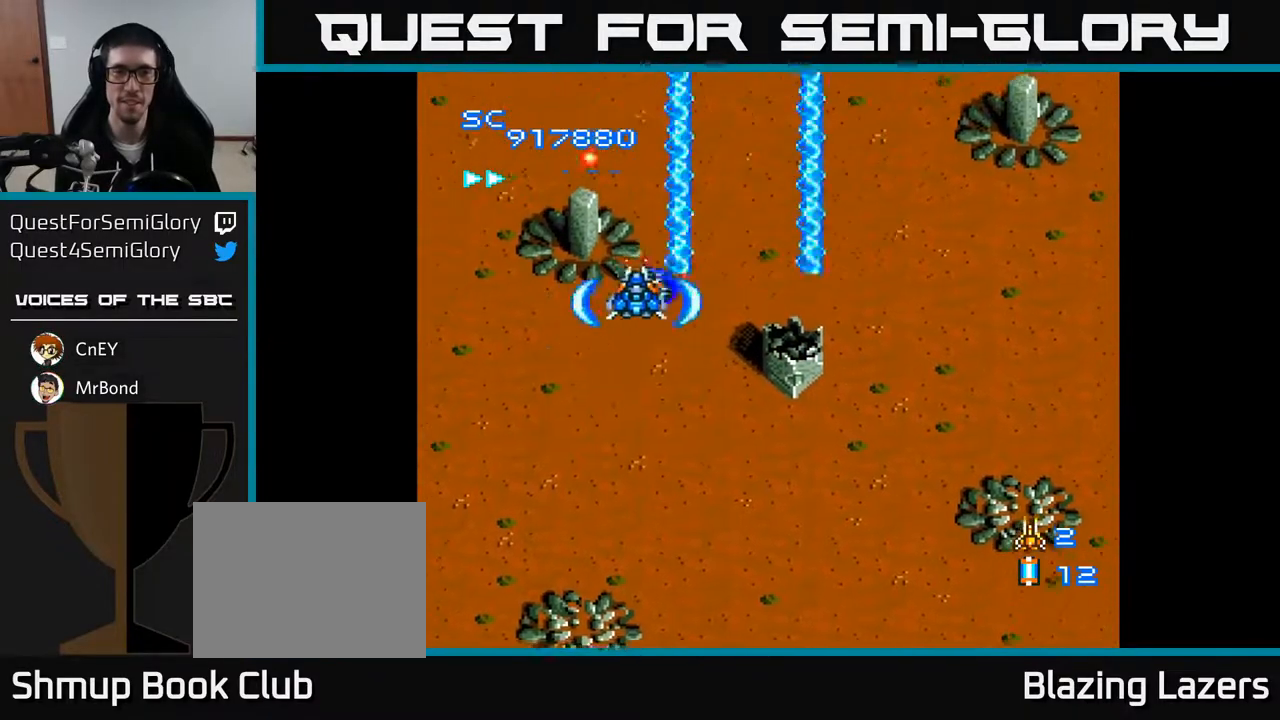
{"buttons": ["A"], "right_stick": "center", "events": [[100, "DPAD_RIGHT", "up"], [217, "DPAD_LEFT", "down"], [300, "DPAD_DOWN", "up"], [350, "DPAD_LEFT", "up"]]}
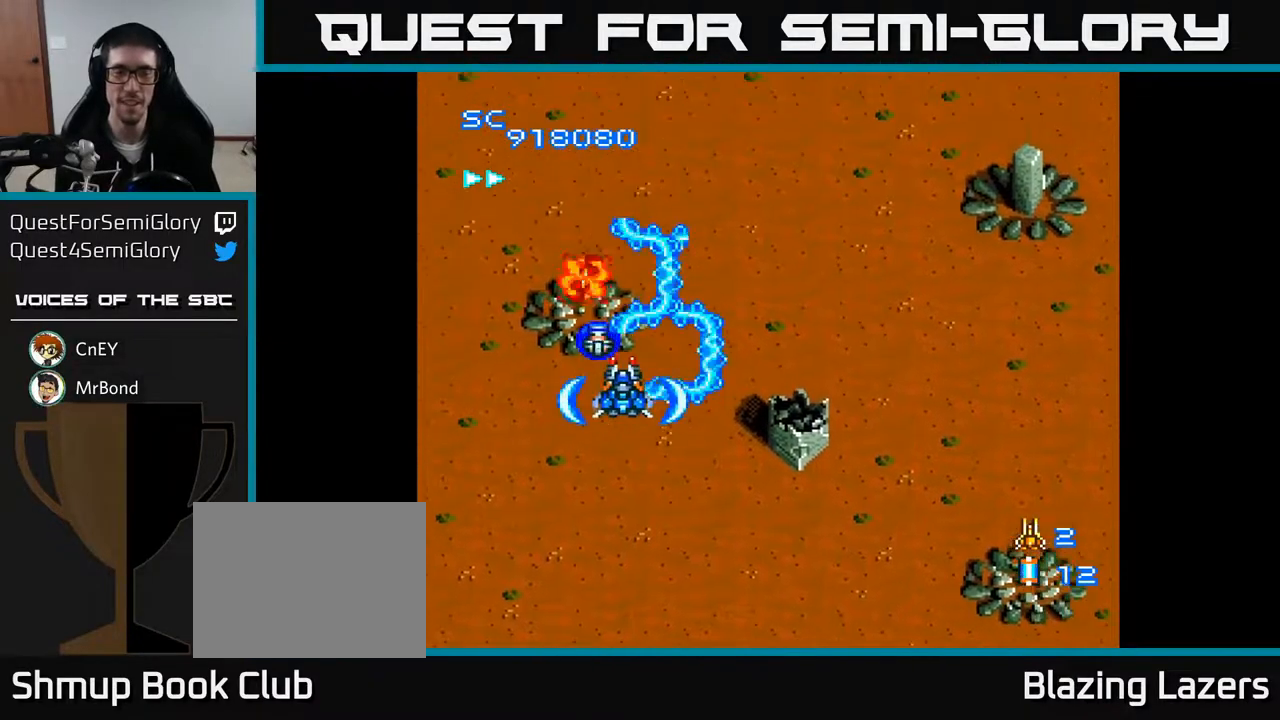
{"buttons": ["A", "DPAD_RIGHT"], "right_stick": "center", "events": [[133, "DPAD_RIGHT", "down"]]}
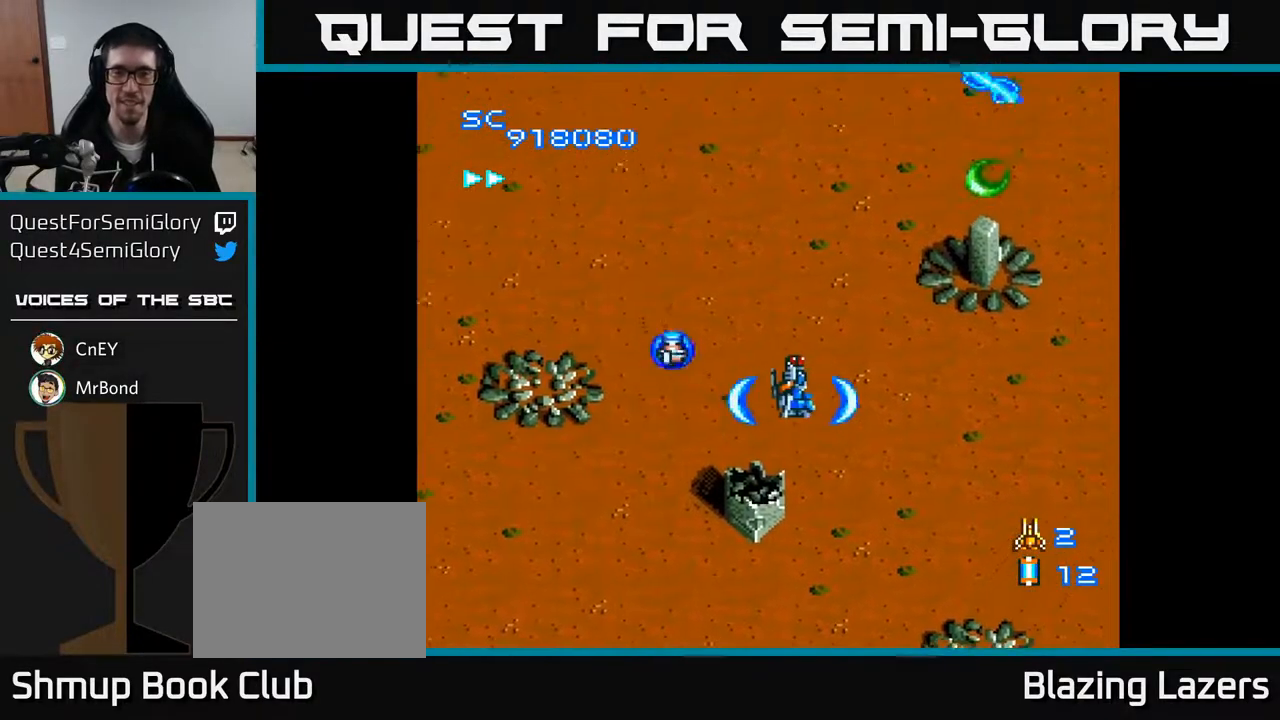
{"buttons": ["A"], "right_stick": "center", "events": [[150, "DPAD_DOWN", "down"], [200, "DPAD_RIGHT", "up"], [350, "DPAD_DOWN", "up"], [417, "DPAD_LEFT", "down"], [467, "DPAD_LEFT", "up"]]}
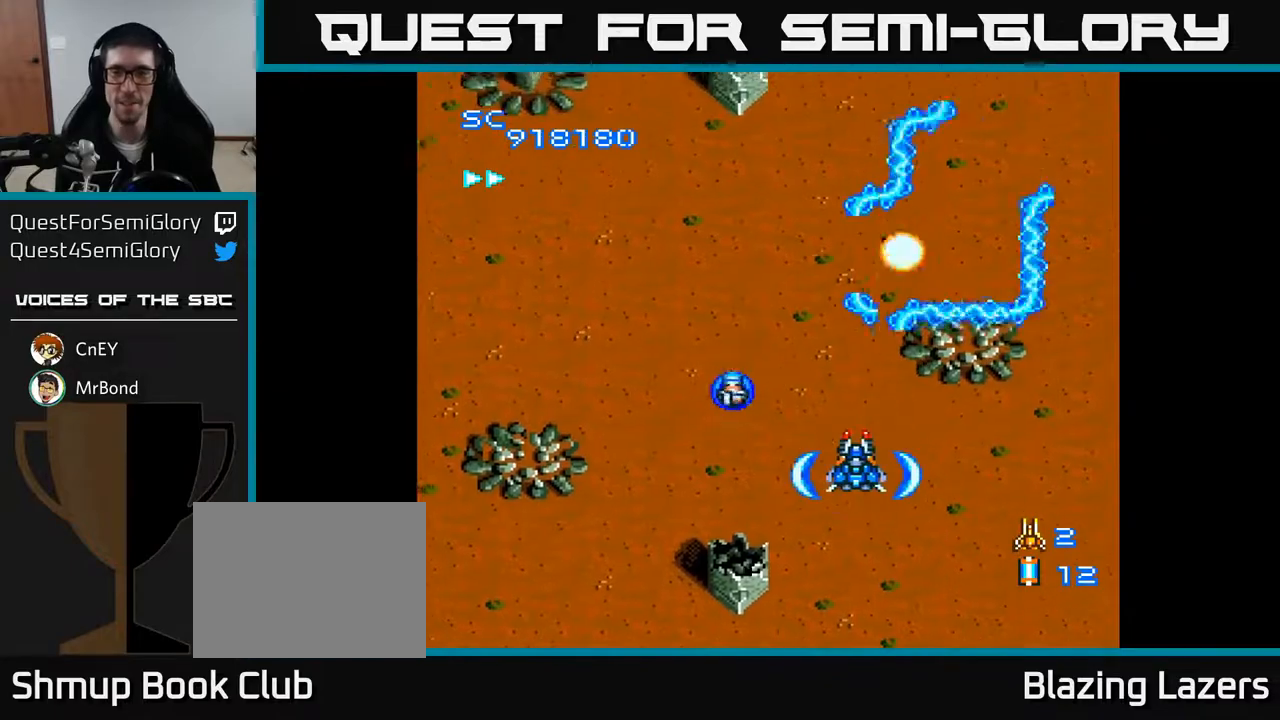
{"buttons": ["A", "DPAD_UP"], "right_stick": "center", "events": [[17, "DPAD_RIGHT", "down"], [133, "DPAD_RIGHT", "up"], [217, "DPAD_LEFT", "down"], [283, "DPAD_UP", "down"], [383, "DPAD_LEFT", "up"]]}
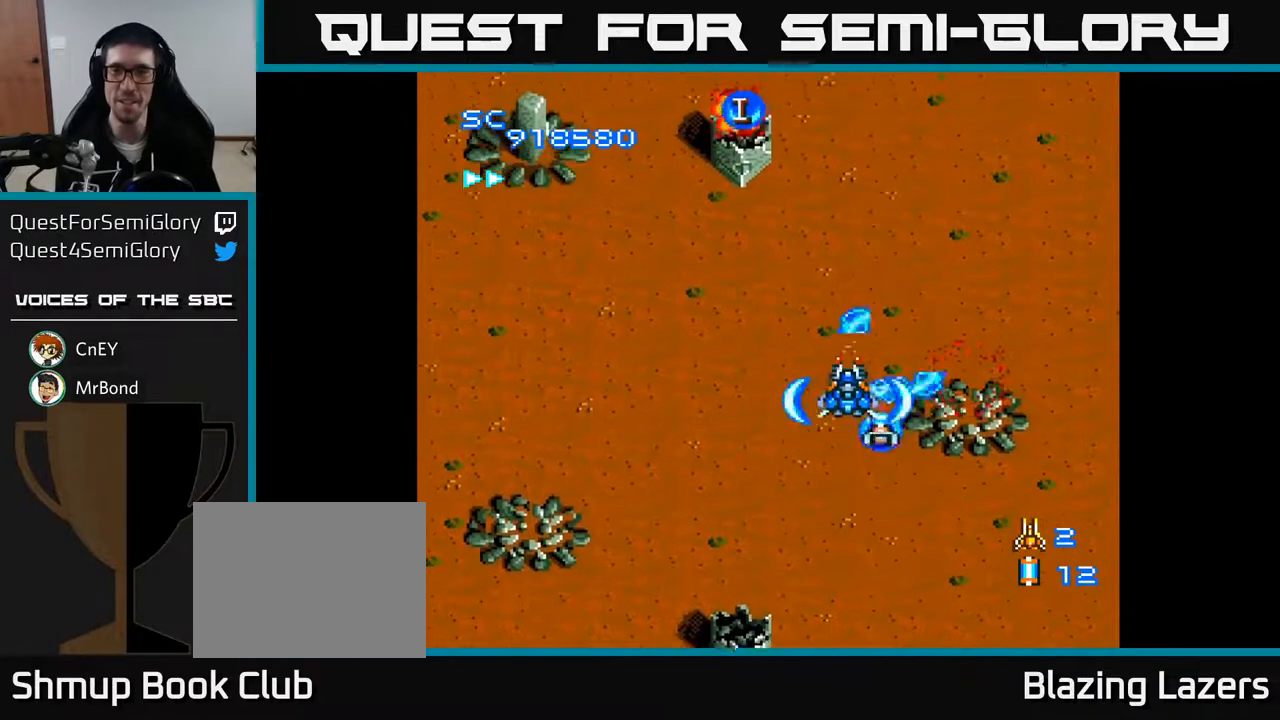
{"buttons": ["A", "DPAD_DOWN", "DPAD_LEFT"], "right_stick": "center", "events": [[117, "DPAD_LEFT", "down"], [250, "DPAD_UP", "up"], [383, "DPAD_DOWN", "down"]]}
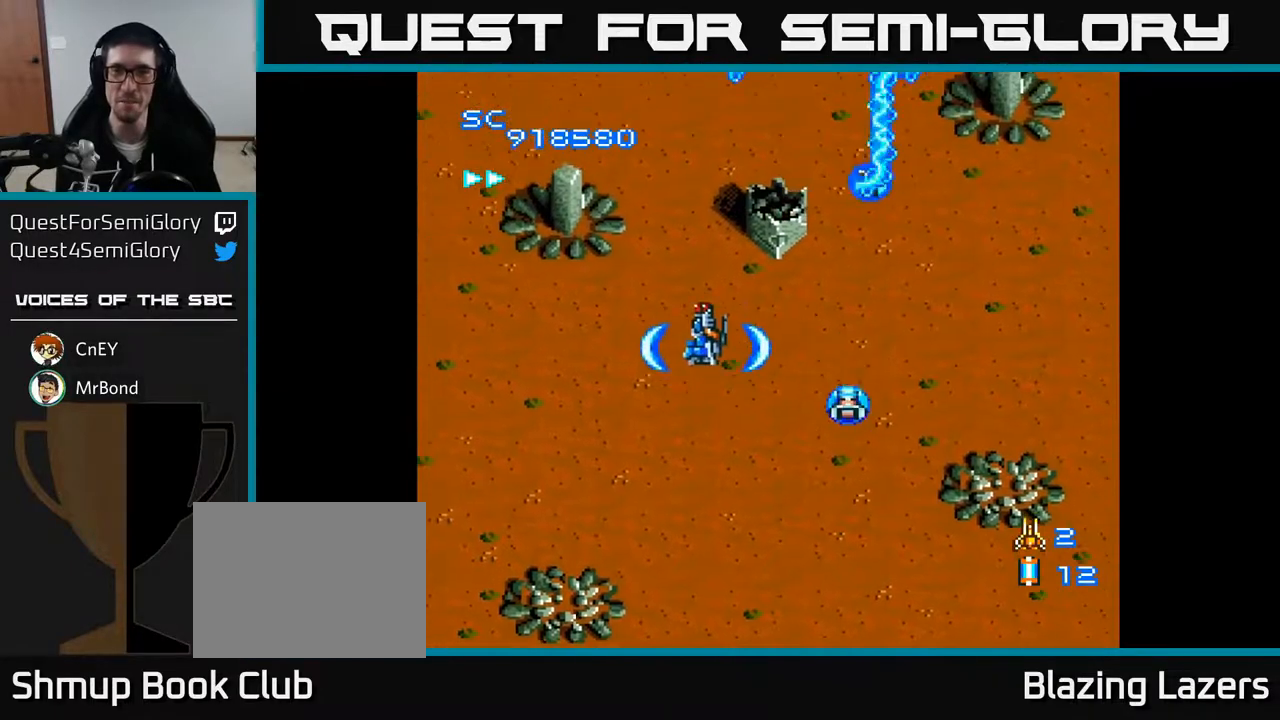
{"buttons": ["A", "DPAD_RIGHT"], "right_stick": "center", "events": [[217, "DPAD_DOWN", "up"], [283, "DPAD_UP", "down"], [350, "DPAD_LEFT", "up"], [400, "DPAD_RIGHT", "down"], [417, "DPAD_UP", "up"]]}
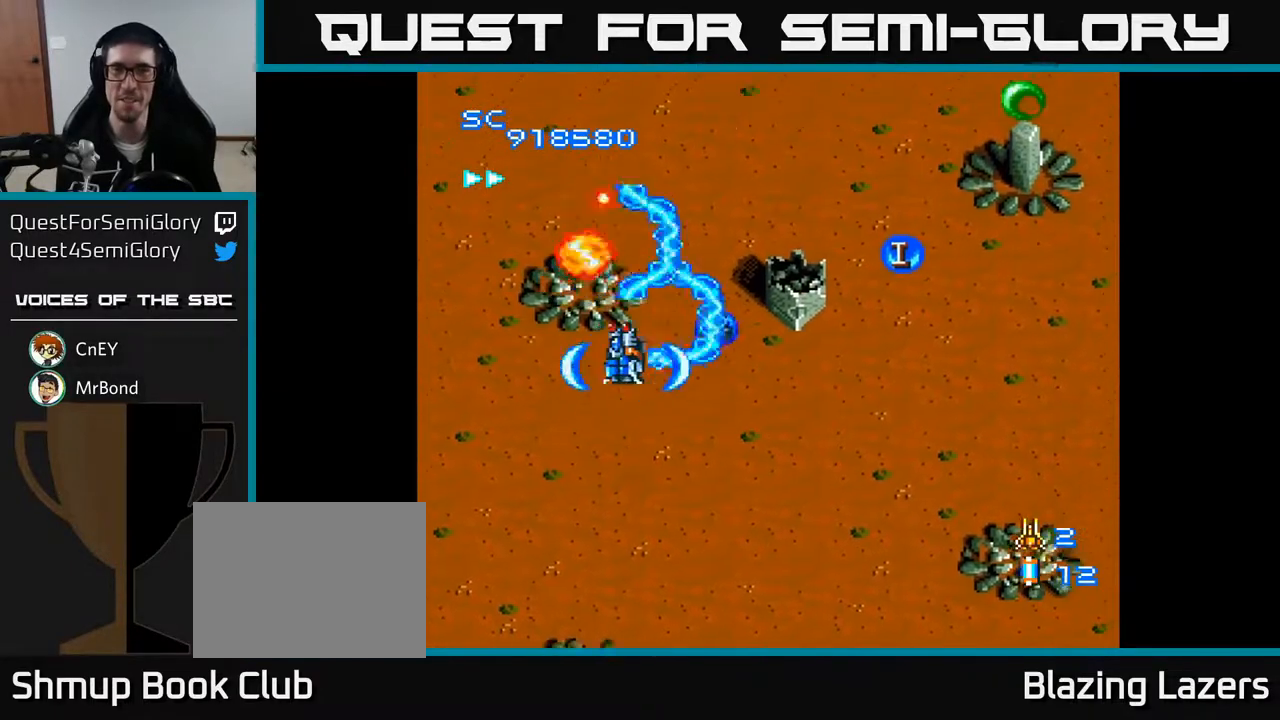
{"buttons": ["A", "DPAD_RIGHT"], "right_stick": "center", "events": [[100, "DPAD_DOWN", "down"], [267, "DPAD_DOWN", "up"]]}
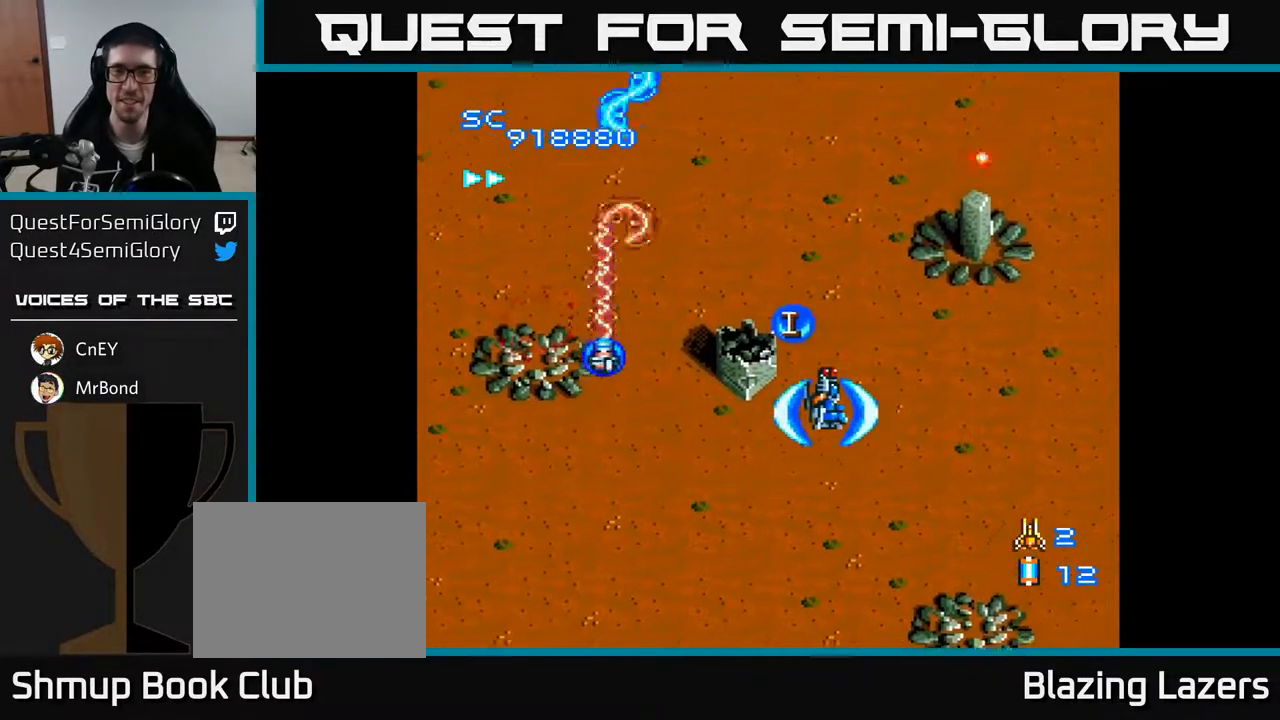
{"buttons": ["A", "DPAD_LEFT"], "right_stick": "center", "events": [[217, "DPAD_UP", "down"], [233, "DPAD_RIGHT", "up"], [383, "DPAD_UP", "up"], [483, "DPAD_LEFT", "down"]]}
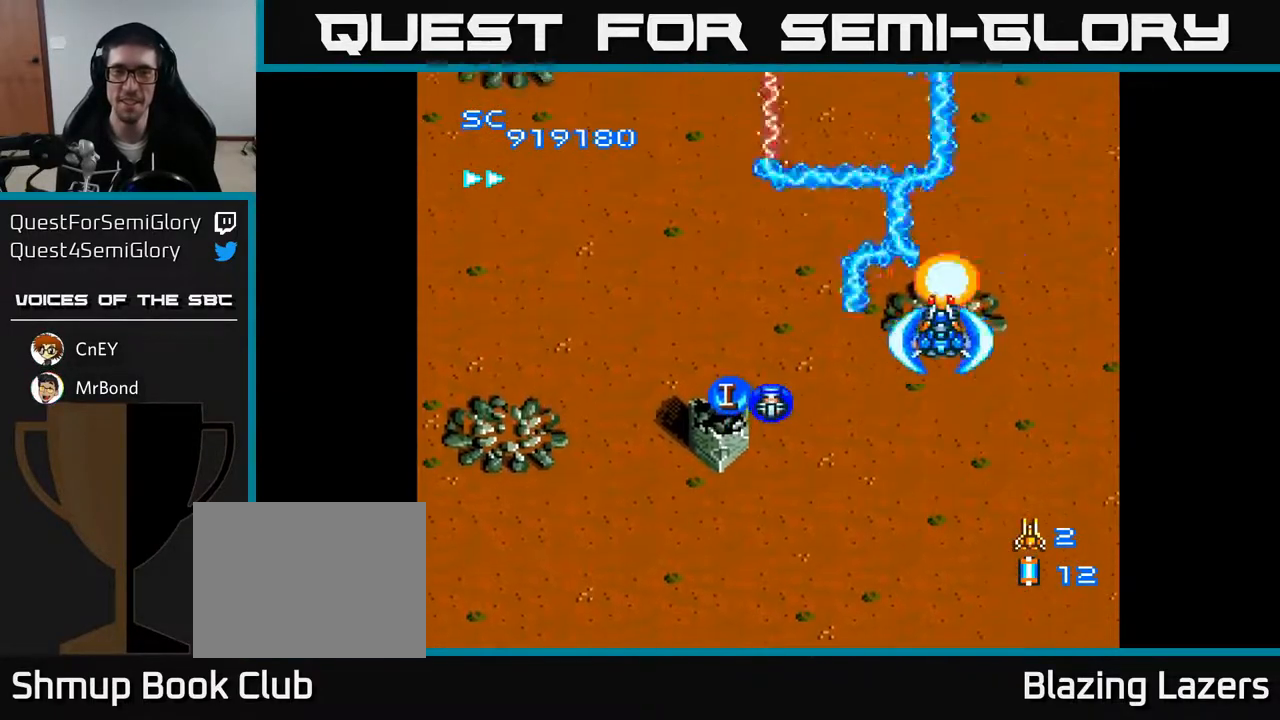
{"buttons": ["A", "DPAD_LEFT"], "right_stick": "center", "events": [[33, "DPAD_UP", "down"], [167, "DPAD_UP", "up"]]}
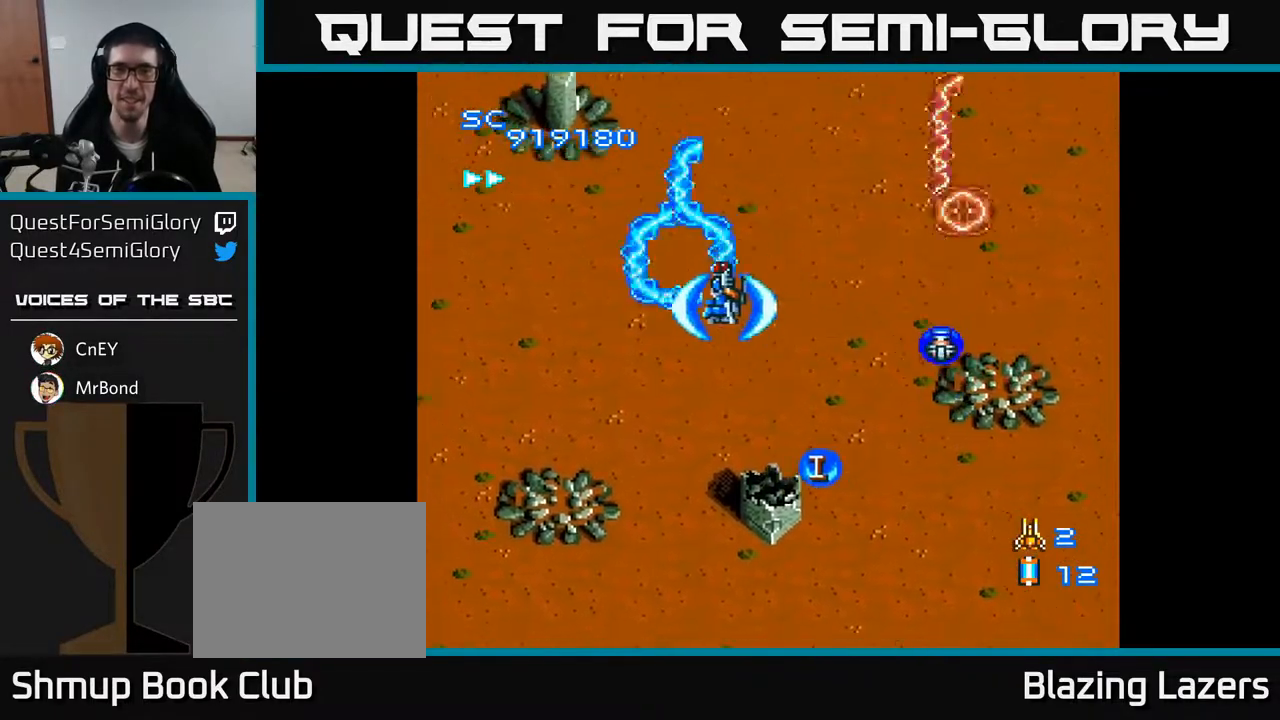
{"buttons": ["A", "DPAD_DOWN", "DPAD_RIGHT"], "right_stick": "center", "events": [[17, "DPAD_DOWN", "down"], [100, "DPAD_DOWN", "up"], [250, "DPAD_LEFT", "up"], [283, "DPAD_DOWN", "down"], [450, "DPAD_RIGHT", "down"]]}
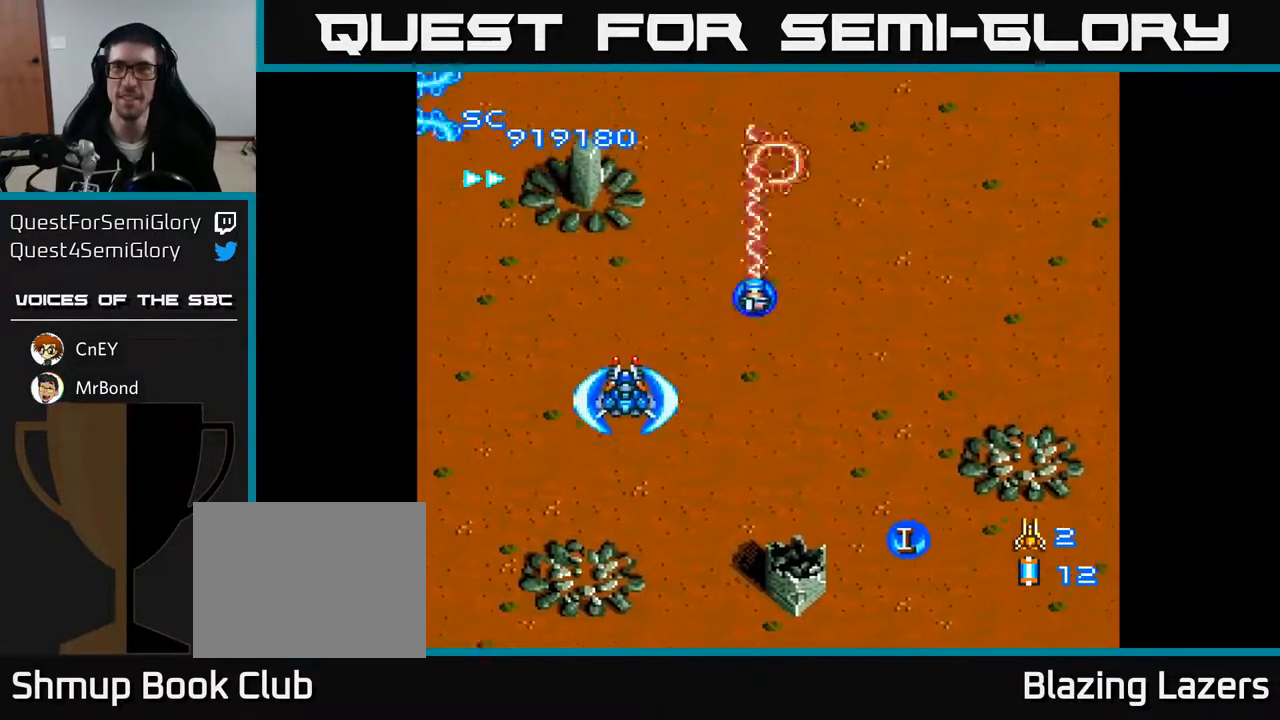
{"buttons": ["A", "DPAD_DOWN"], "right_stick": "center", "events": [[67, "DPAD_DOWN", "up"], [133, "DPAD_RIGHT", "up"], [183, "DPAD_UP", "down"], [200, "DPAD_LEFT", "down"], [383, "DPAD_UP", "up"], [433, "DPAD_LEFT", "up"], [467, "DPAD_DOWN", "down"]]}
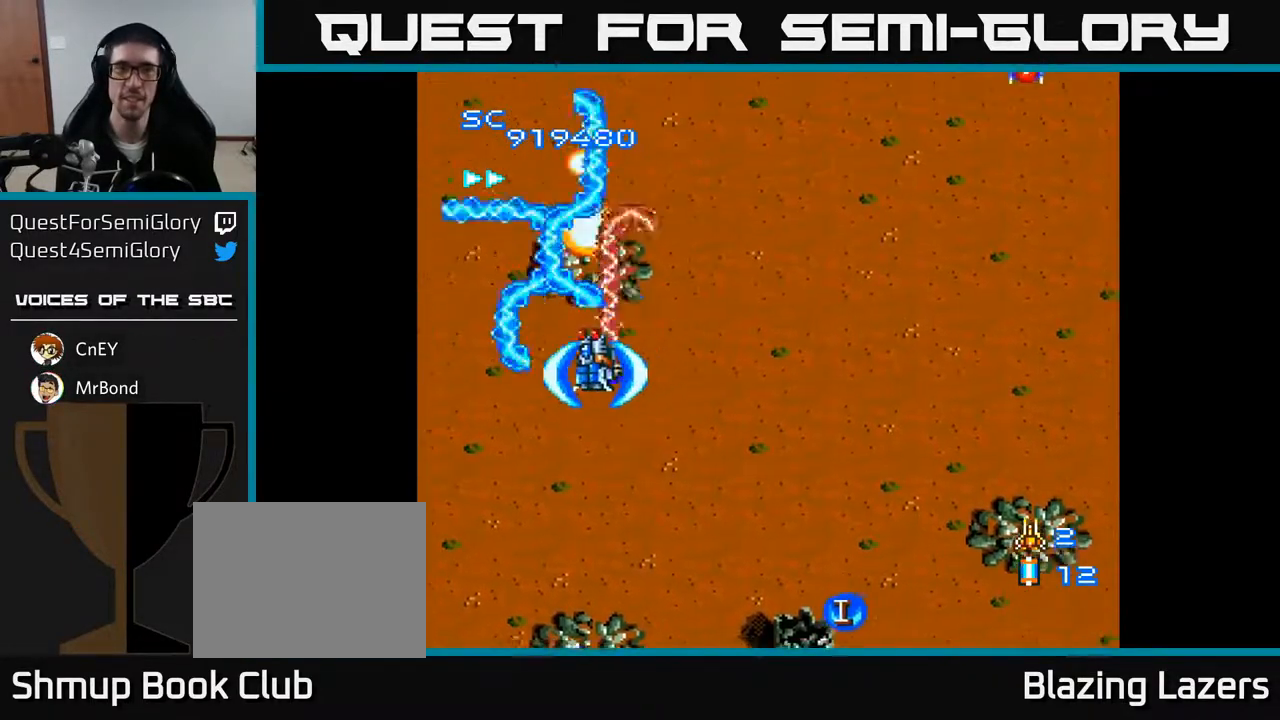
{"buttons": ["A", "DPAD_RIGHT"], "right_stick": "center", "events": [[33, "DPAD_RIGHT", "down"], [67, "DPAD_DOWN", "up"]]}
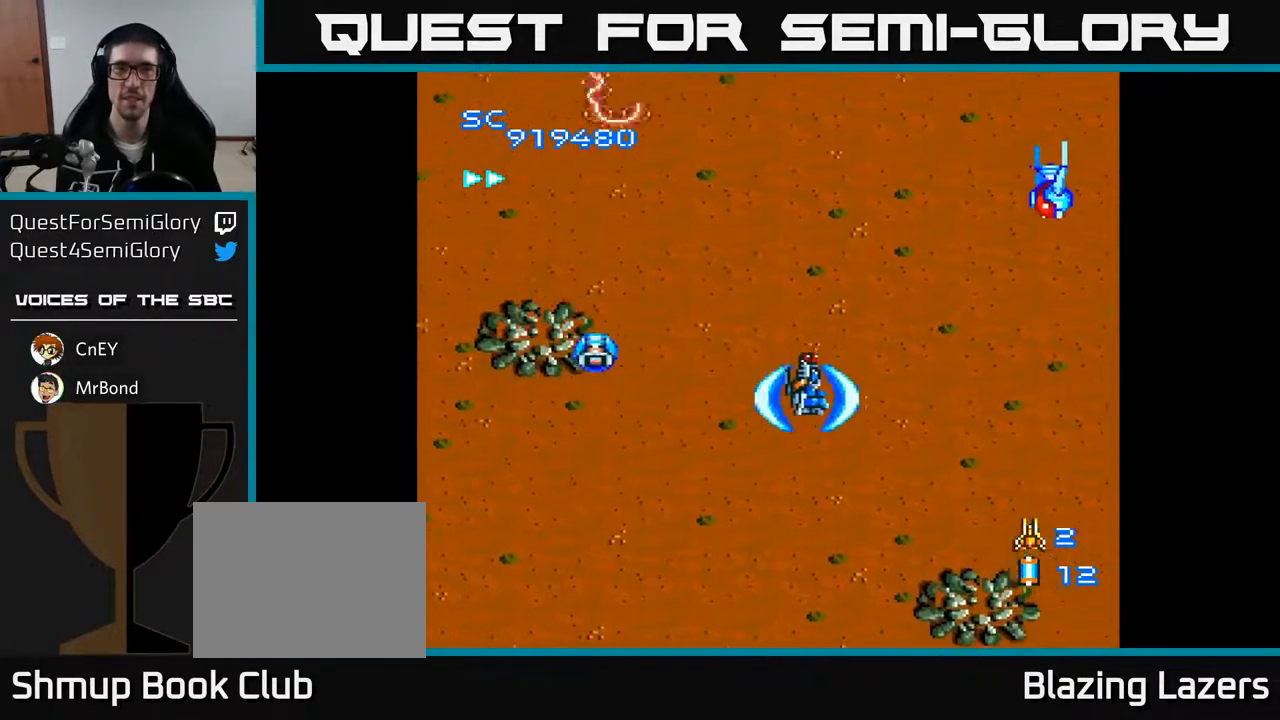
{"buttons": ["A", "DPAD_UP", "DPAD_RIGHT"], "right_stick": "center", "events": [[233, "DPAD_RIGHT", "up"], [250, "DPAD_UP", "down"], [283, "DPAD_LEFT", "down"], [317, "DPAD_UP", "up"], [417, "DPAD_LEFT", "up"], [417, "DPAD_UP", "down"], [467, "DPAD_RIGHT", "down"]]}
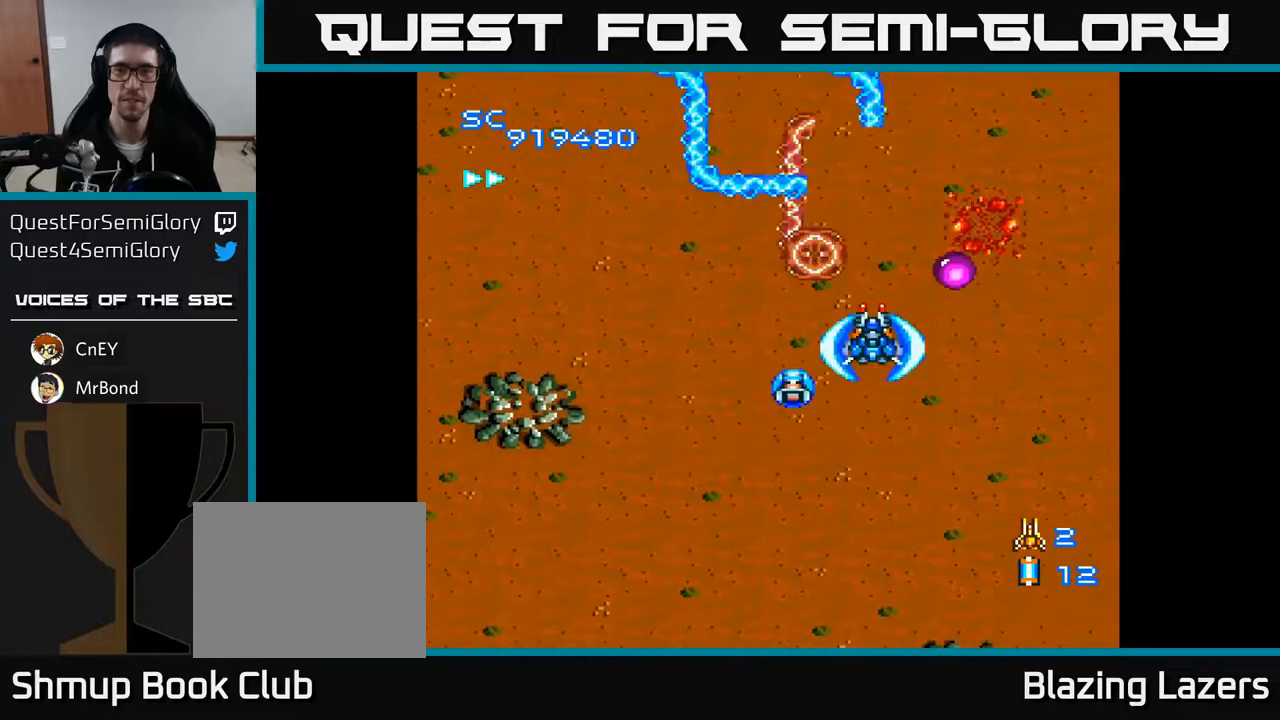
{"buttons": ["A", "DPAD_LEFT"], "right_stick": "center", "events": [[83, "DPAD_RIGHT", "up"], [167, "DPAD_UP", "up"], [217, "DPAD_DOWN", "down"], [283, "DPAD_LEFT", "down"], [483, "DPAD_DOWN", "up"]]}
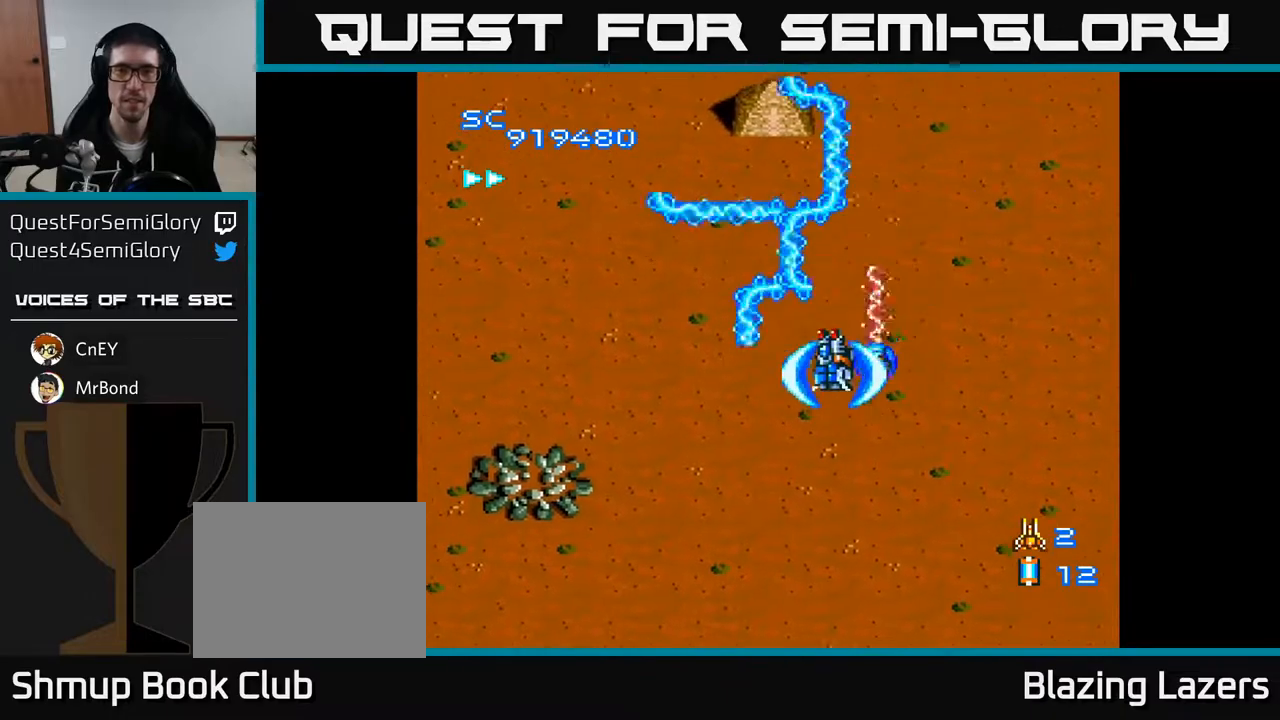
{"buttons": ["A"], "right_stick": "center", "events": [[50, "DPAD_UP", "down"], [100, "DPAD_LEFT", "up"], [250, "DPAD_UP", "up"]]}
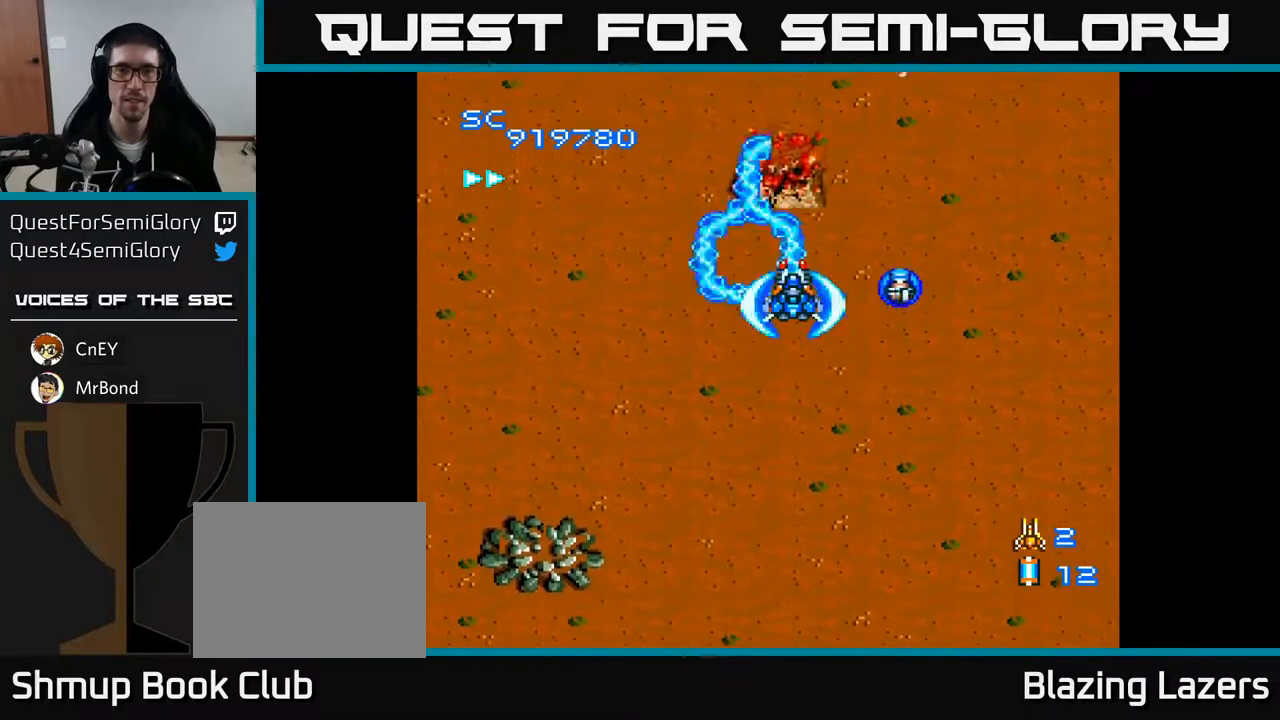
{"buttons": ["A", "DPAD_DOWN"], "right_stick": "center", "events": [[117, "DPAD_LEFT", "down"], [267, "DPAD_DOWN", "down"], [283, "DPAD_LEFT", "up"]]}
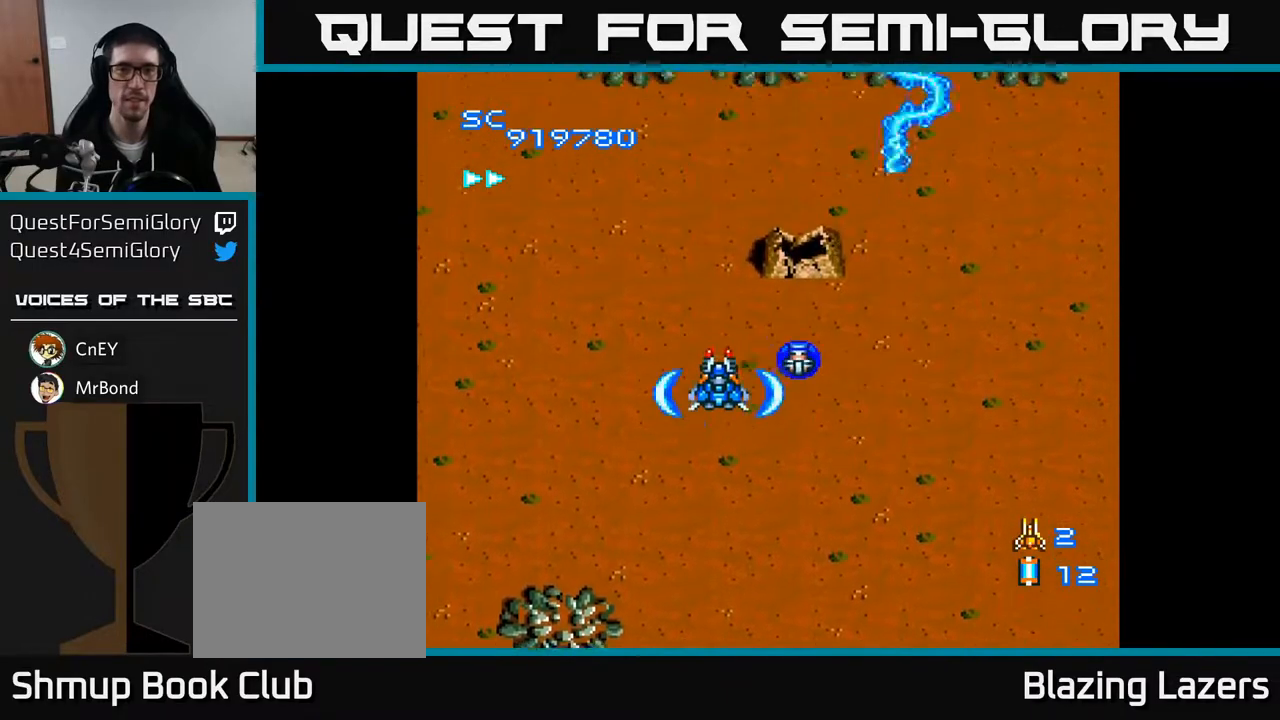
{"buttons": ["A", "DPAD_UP"], "right_stick": "center", "events": [[100, "A", "up"], [117, "A", "down"], [250, "DPAD_DOWN", "up"], [250, "DPAD_RIGHT", "down"], [333, "DPAD_UP", "down"], [500, "DPAD_RIGHT", "up"]]}
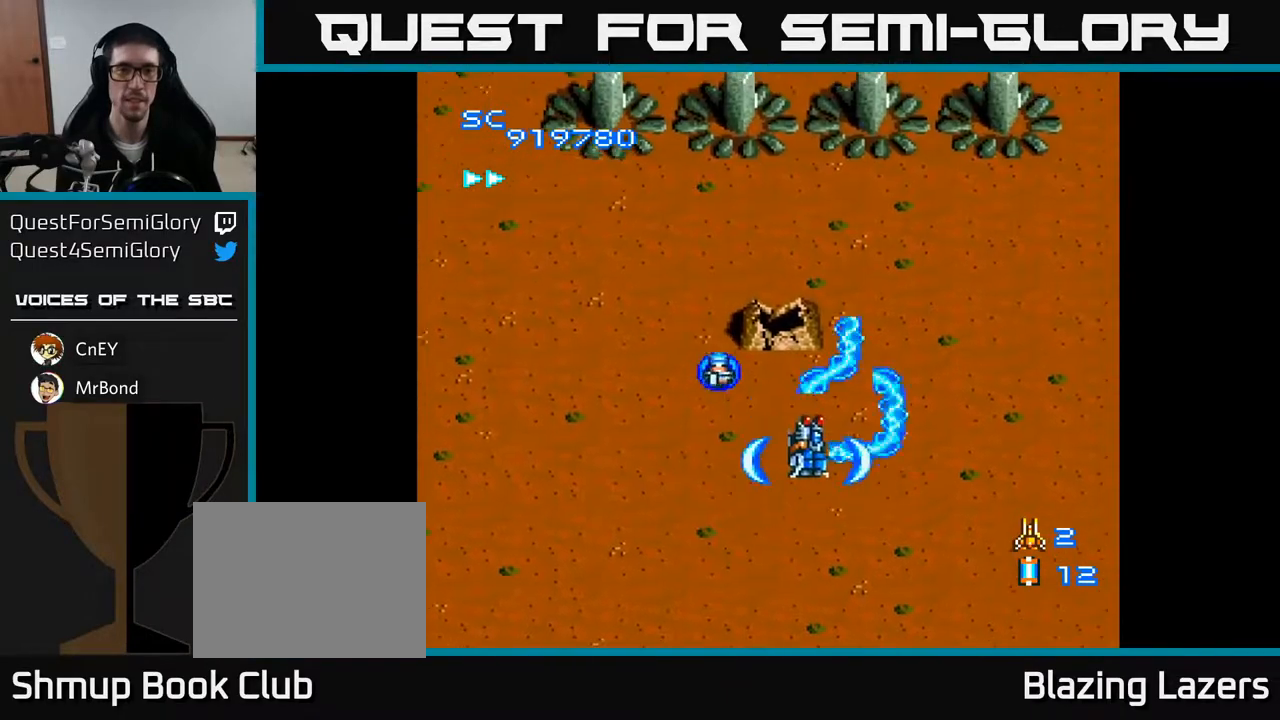
{"buttons": ["A", "DPAD_RIGHT"], "right_stick": "center", "events": [[267, "DPAD_LEFT", "down"], [317, "DPAD_UP", "up"], [417, "DPAD_DOWN", "down"], [417, "DPAD_LEFT", "up"], [450, "DPAD_RIGHT", "down"], [500, "DPAD_DOWN", "up"]]}
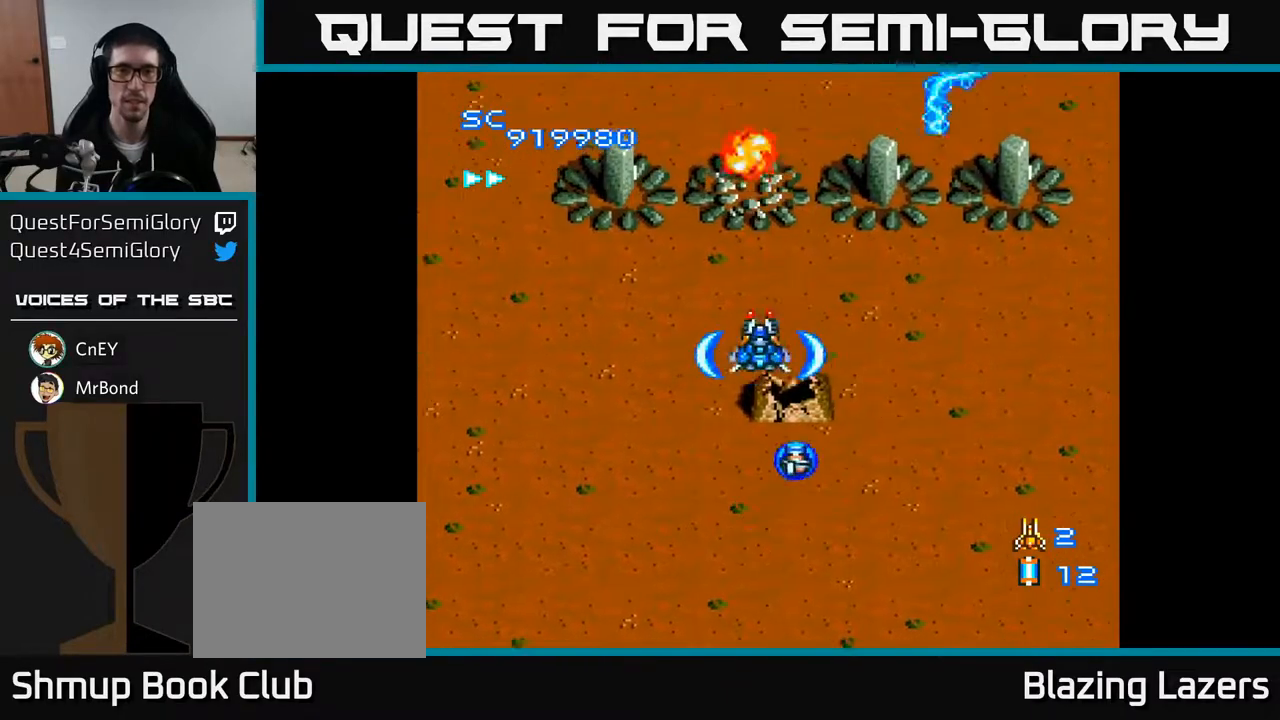
{"buttons": ["A", "DPAD_LEFT"], "right_stick": "center", "events": [[200, "DPAD_RIGHT", "up"], [283, "DPAD_LEFT", "down"]]}
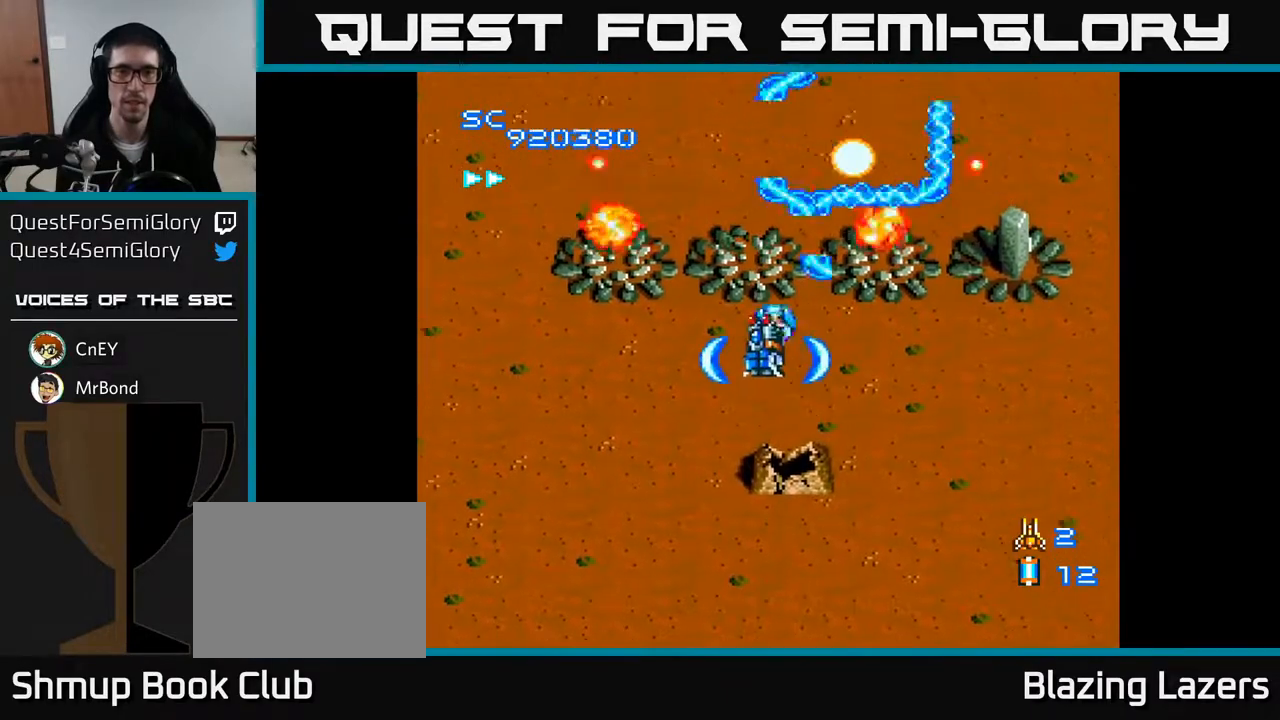
{"buttons": ["A", "DPAD_DOWN", "DPAD_RIGHT"], "right_stick": "center", "events": [[33, "DPAD_DOWN", "down"], [50, "DPAD_LEFT", "up"], [83, "DPAD_RIGHT", "down"], [133, "DPAD_DOWN", "up"], [433, "DPAD_DOWN", "down"]]}
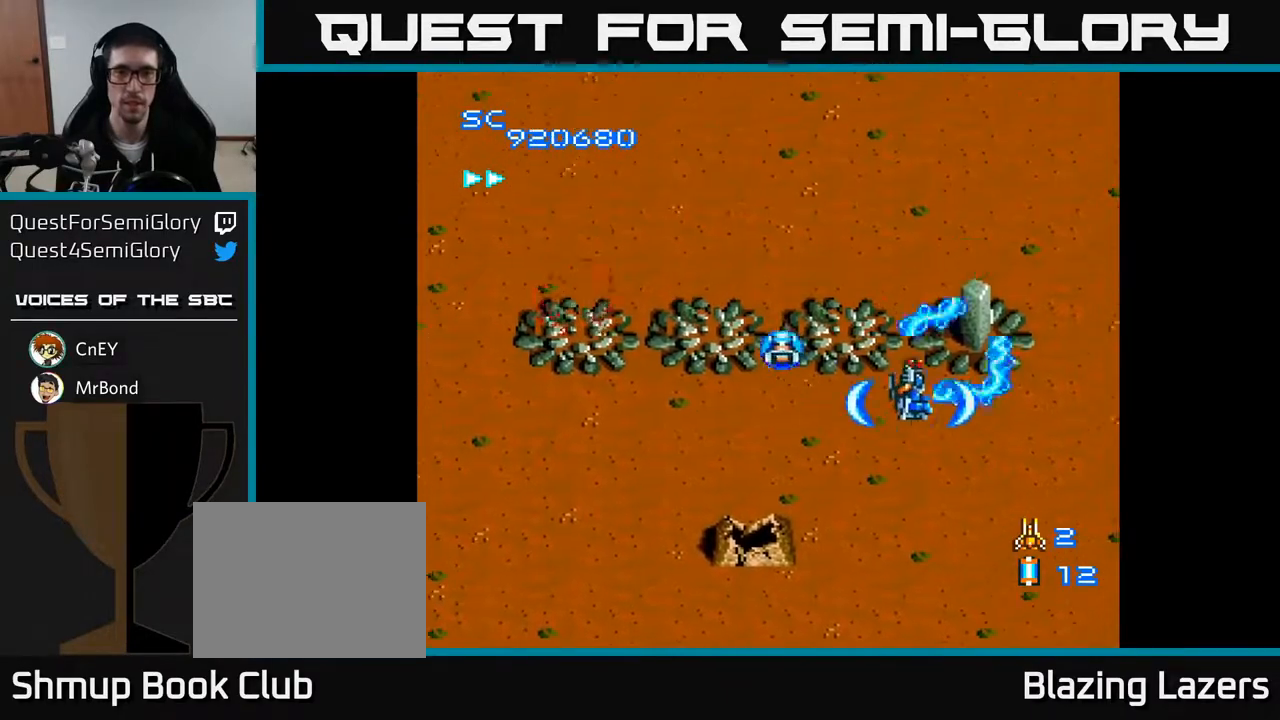
{"buttons": ["A", "DPAD_LEFT"], "right_stick": "center", "events": [[17, "DPAD_RIGHT", "up"], [267, "DPAD_DOWN", "up"], [300, "DPAD_LEFT", "down"]]}
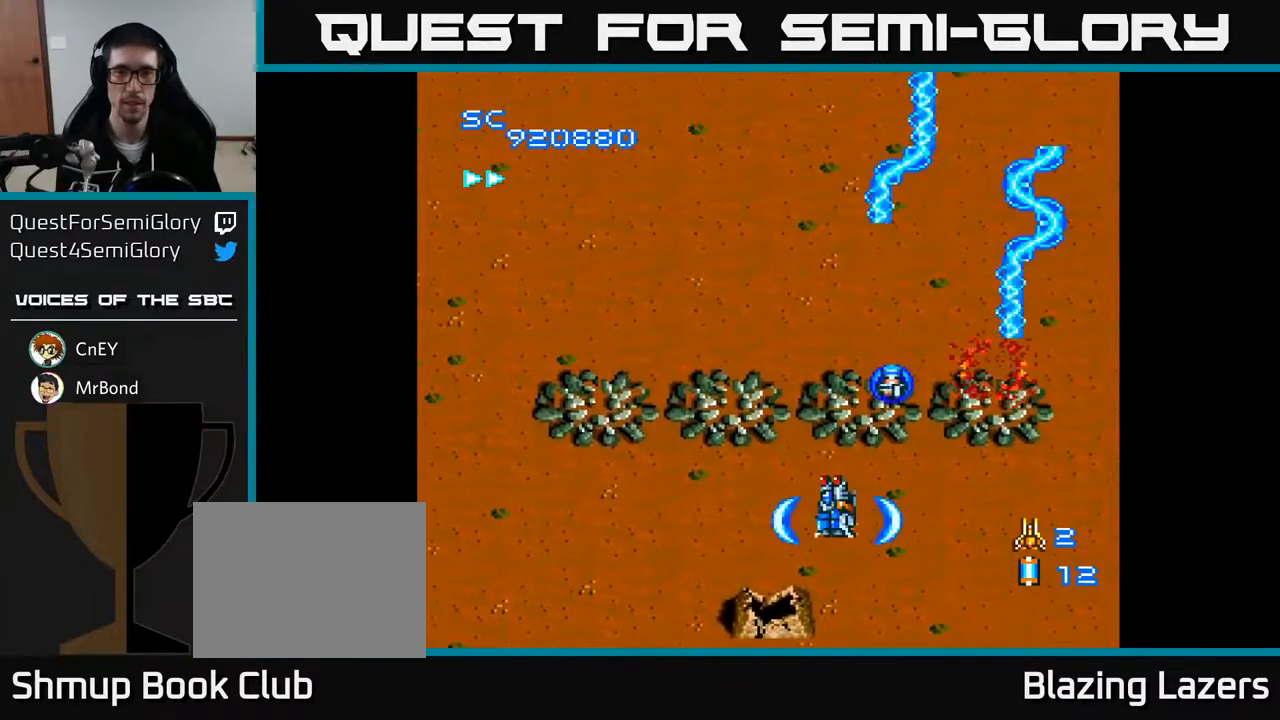
{"buttons": ["A"], "right_stick": "center", "events": [[250, "DPAD_UP", "down"], [450, "DPAD_LEFT", "up"], [500, "DPAD_UP", "up"]]}
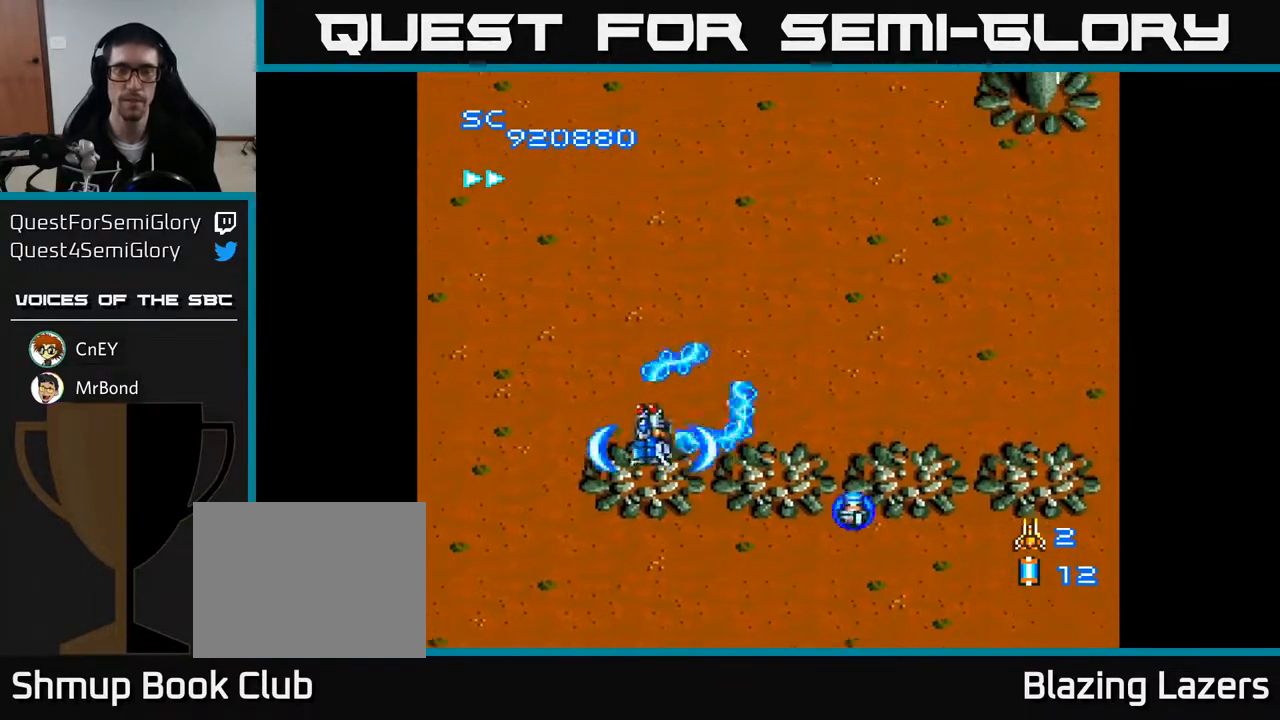
{"buttons": ["A", "DPAD_UP", "DPAD_RIGHT"], "right_stick": "center", "events": [[17, "DPAD_RIGHT", "down"], [100, "DPAD_UP", "down"]]}
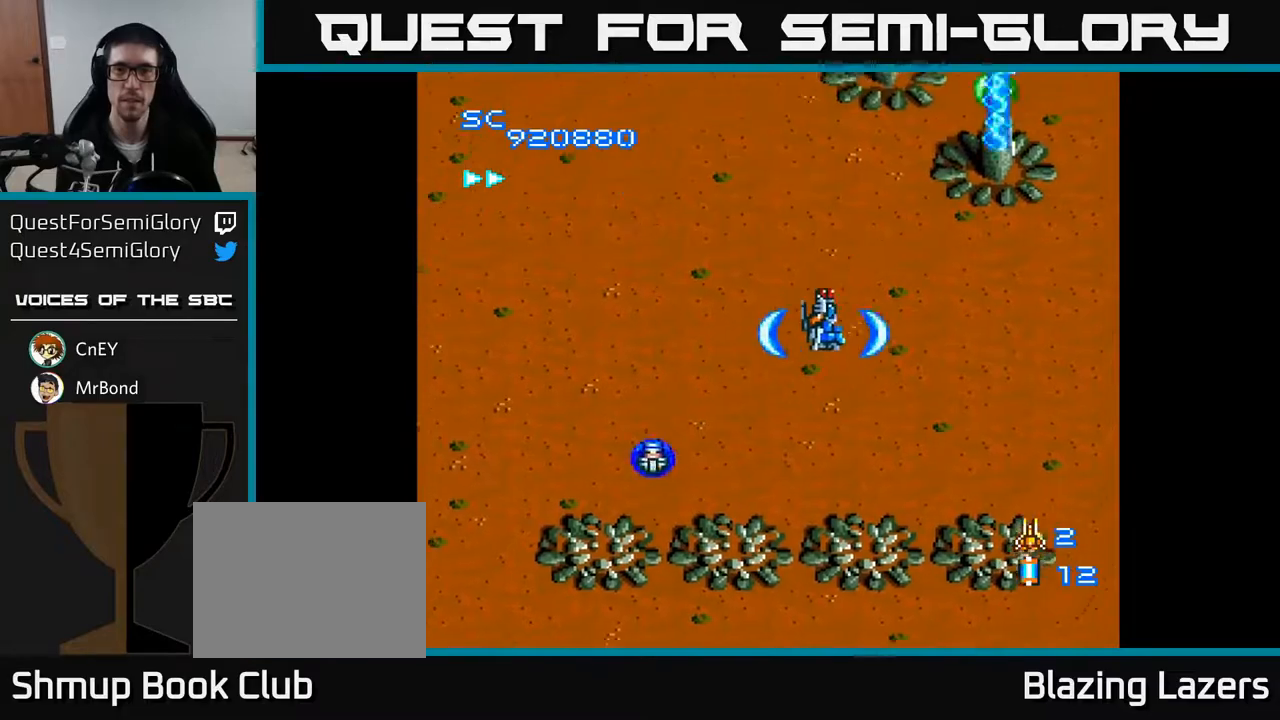
{"buttons": ["A", "DPAD_LEFT"], "right_stick": "center", "events": [[300, "DPAD_UP", "up"], [333, "DPAD_RIGHT", "up"], [350, "DPAD_DOWN", "down"], [400, "DPAD_LEFT", "down"], [450, "DPAD_DOWN", "up"]]}
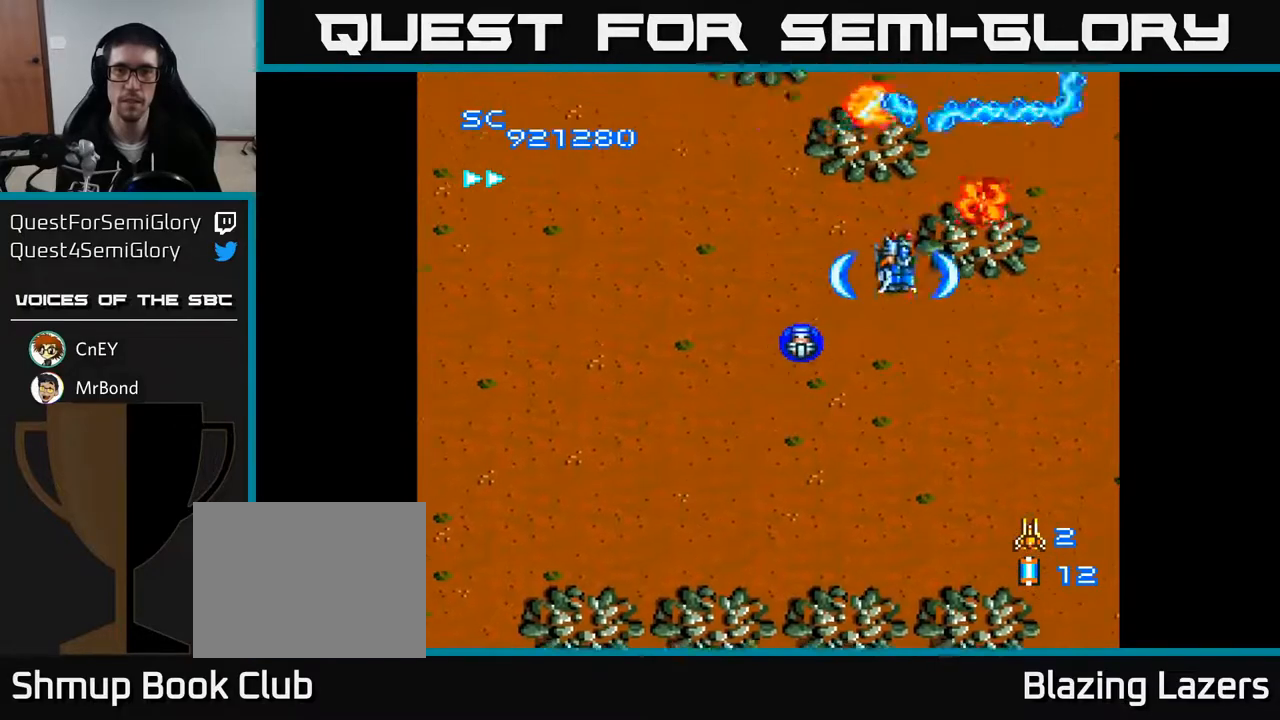
{"buttons": ["A", "DPAD_LEFT"], "right_stick": "center", "events": [[100, "DPAD_UP", "down"], [133, "DPAD_LEFT", "up"], [150, "DPAD_UP", "up"], [167, "DPAD_RIGHT", "down"], [217, "DPAD_DOWN", "down"], [250, "DPAD_RIGHT", "up"], [417, "DPAD_LEFT", "down"], [433, "DPAD_DOWN", "up"]]}
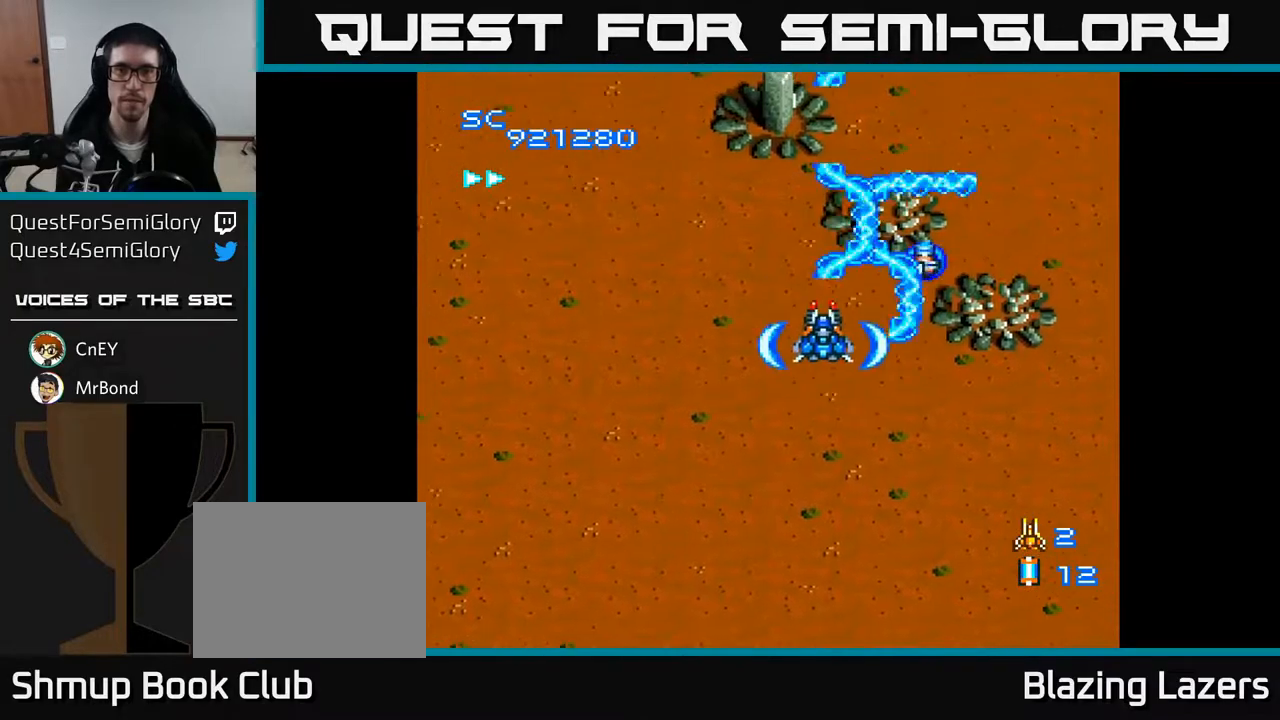
{"buttons": ["A", "DPAD_DOWN"], "right_stick": "center", "events": [[17, "DPAD_UP", "down"], [217, "DPAD_LEFT", "up"], [317, "DPAD_UP", "up"], [417, "DPAD_DOWN", "down"]]}